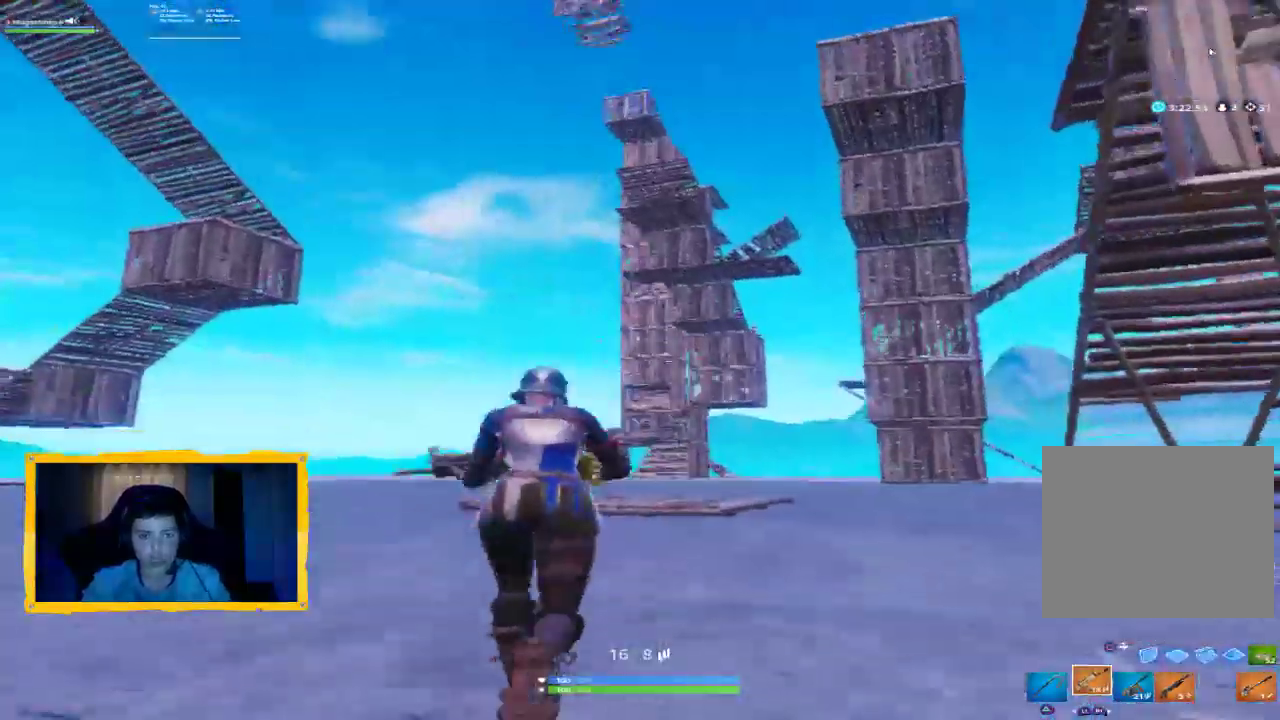
Gameplay with a controller (PlayStation layout); each line is a JSON object with the inputs held at the frame after it. "events" lists button and stick changes between this image and that frame as [ms after this image, input, new state], when the widget could be followed in between.
{"buttons": [], "left_stick": "up", "right_stick": "up", "events": [[200, "right_stick", "up"]]}
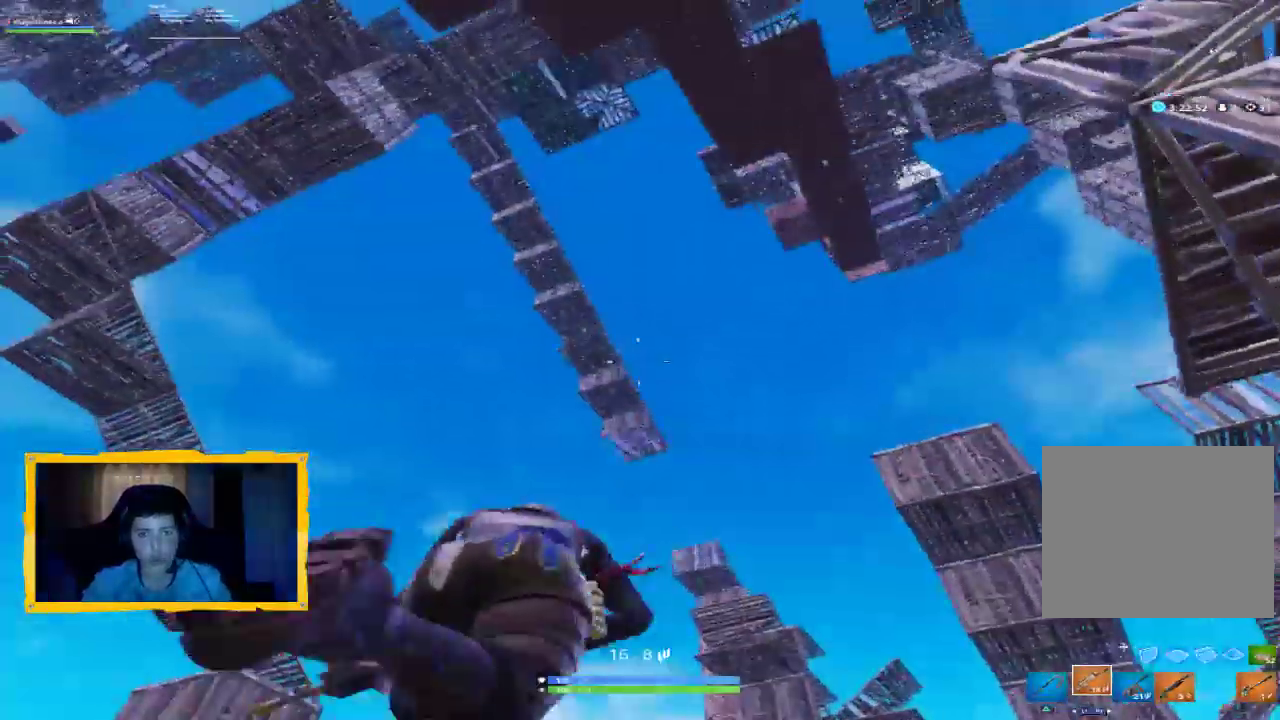
{"buttons": [], "left_stick": "up", "right_stick": "down-right", "events": [[67, "right_stick", "center"], [467, "right_stick", "down-right"]]}
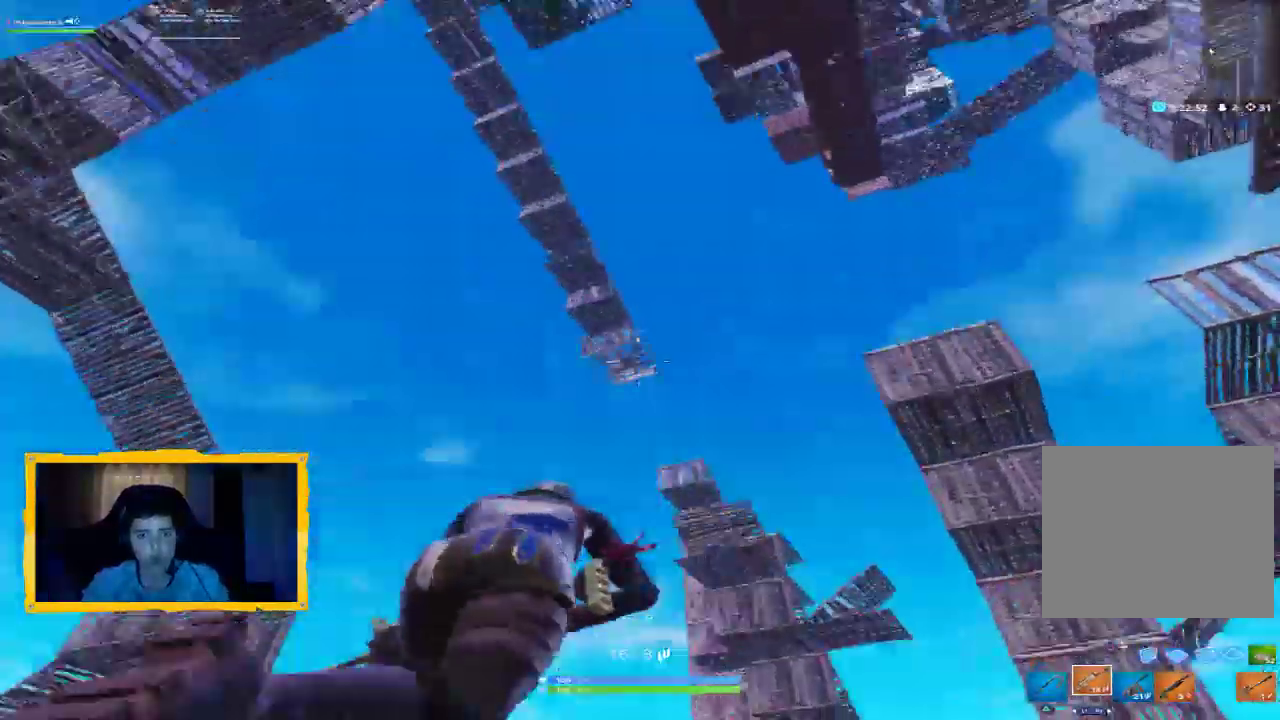
{"buttons": [], "left_stick": "up", "right_stick": "up-right", "events": [[267, "right_stick", "right"], [400, "right_stick", "center"], [467, "right_stick", "up-right"]]}
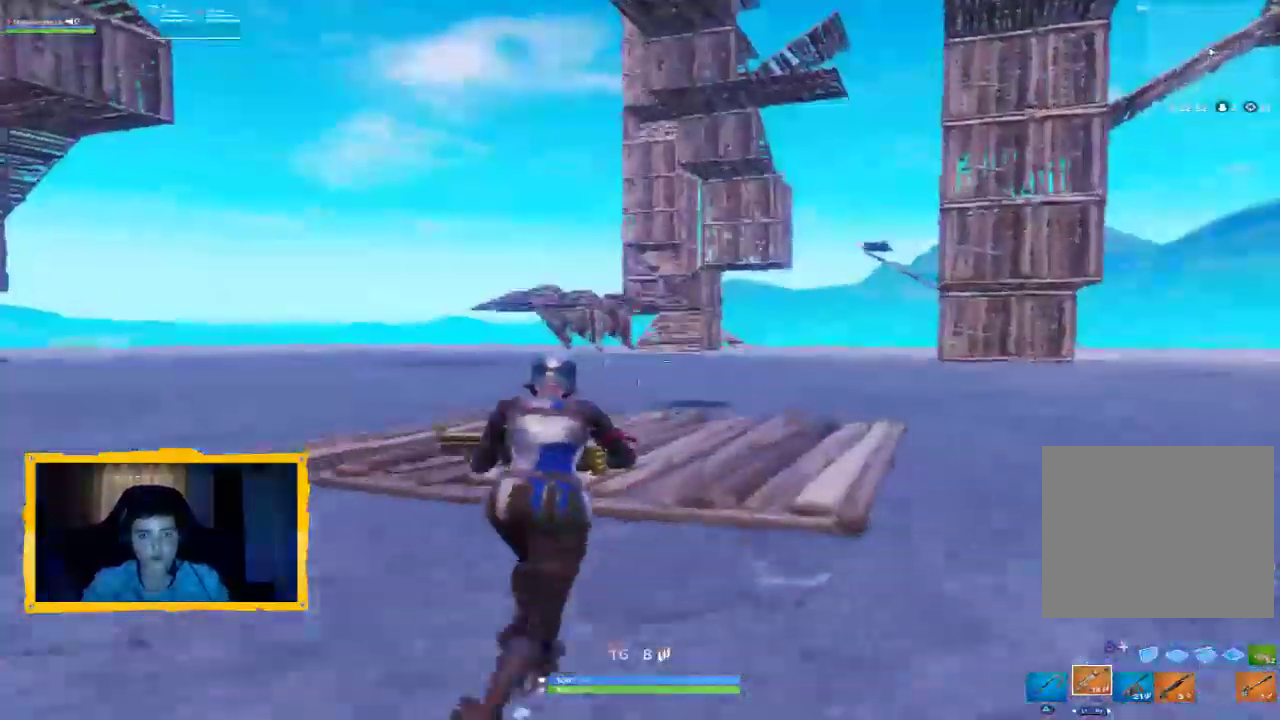
{"buttons": [], "left_stick": "up", "right_stick": "up", "events": [[100, "right_stick", "right"], [200, "right_stick", "center"], [267, "right_stick", "up"]]}
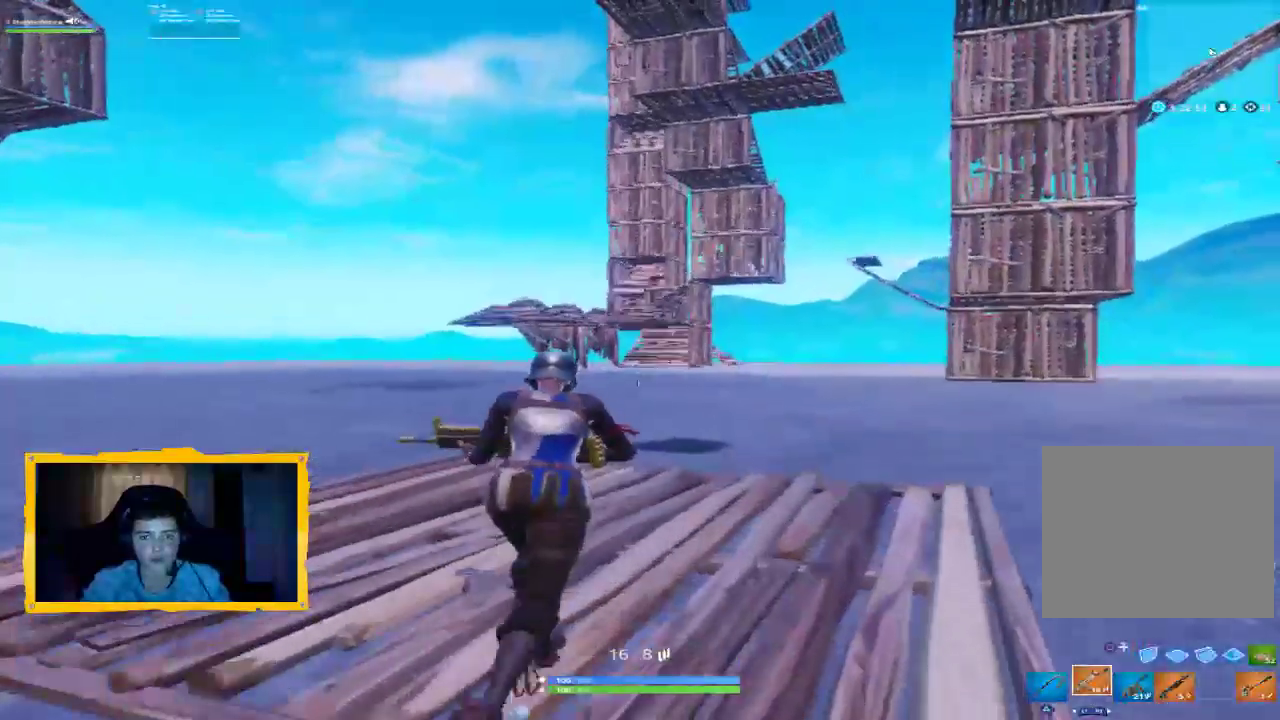
{"buttons": ["L2", "R2", "L3", "R3"], "left_stick": "up", "right_stick": "center", "events": [[133, "L2", "down"], [133, "right_stick", "center"], [167, "R2", "down"], [400, "L3", "down"], [467, "R3", "down"]]}
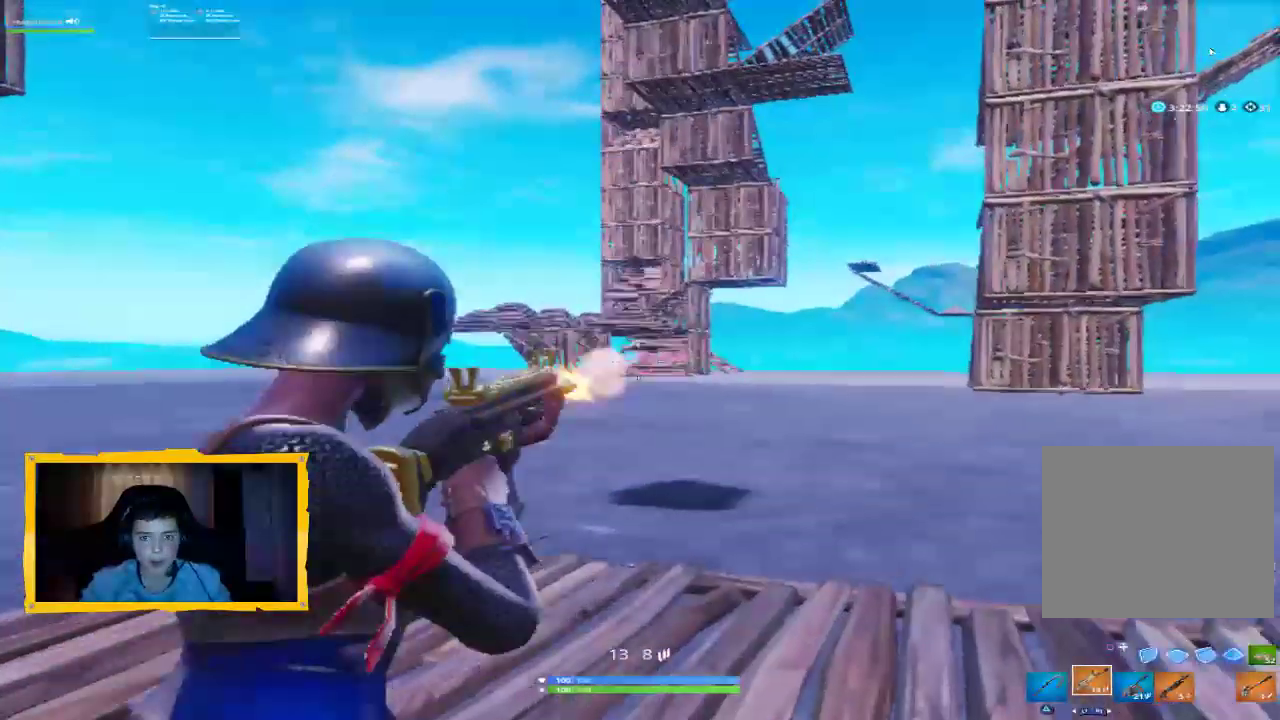
{"buttons": ["L2", "R2"], "left_stick": "up-right", "right_stick": "center", "events": [[67, "L3", "up"], [67, "R3", "up"], [167, "left_stick", "up-right"], [267, "R3", "down"], [367, "R3", "up"]]}
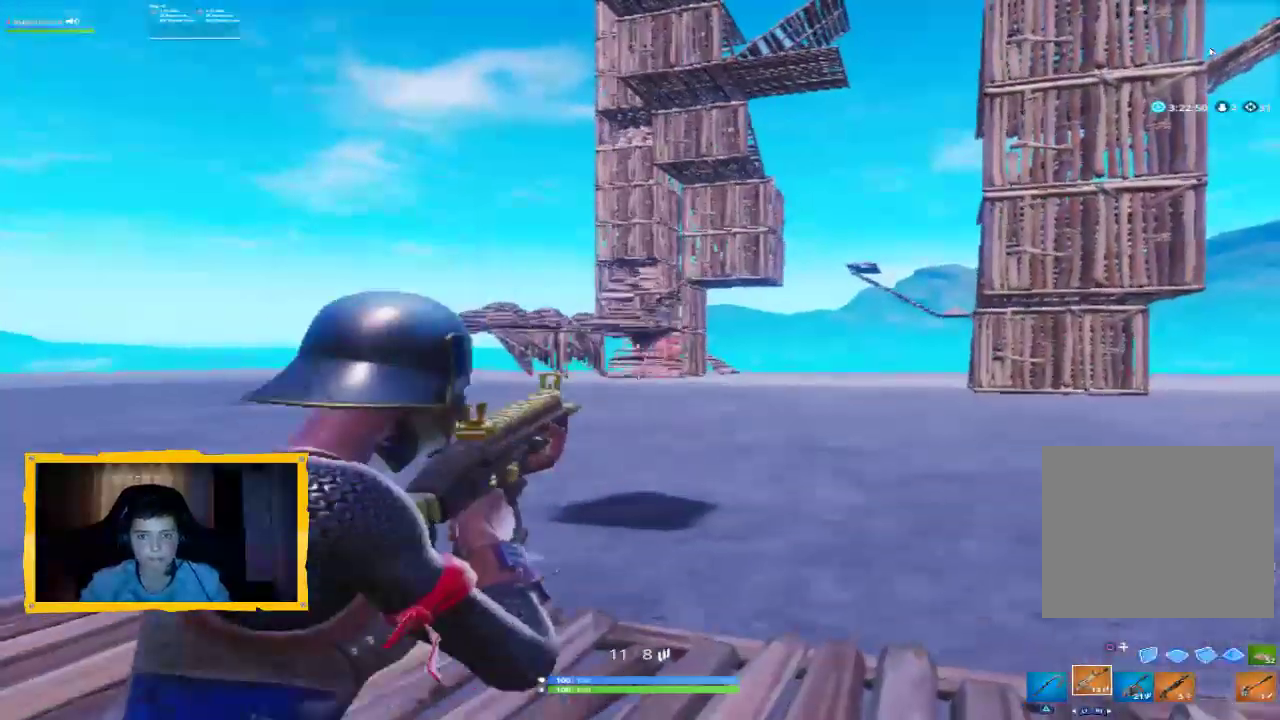
{"buttons": ["L2", "R2"], "left_stick": "up-right", "right_stick": "center", "events": [[100, "right_stick", "up"], [267, "right_stick", "center"]]}
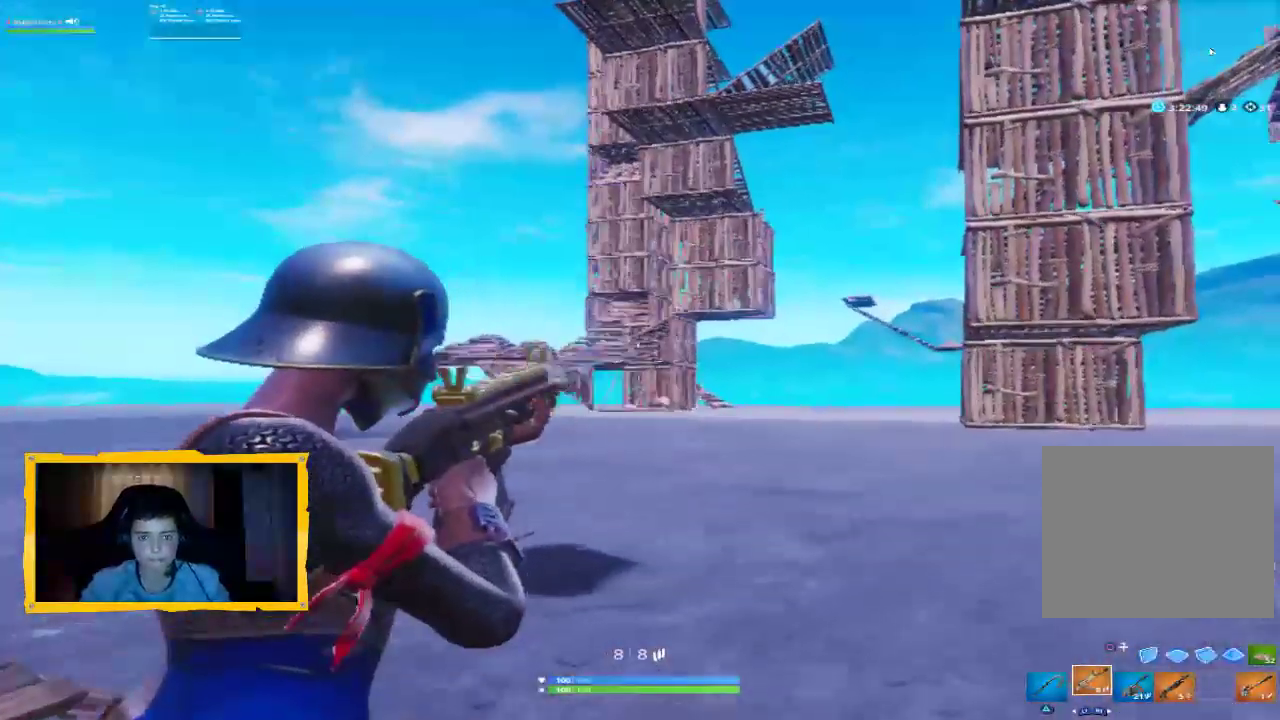
{"buttons": ["L2", "R2"], "left_stick": "up", "right_stick": "center", "events": [[100, "left_stick", "up"], [133, "right_stick", "down-right"], [333, "right_stick", "center"]]}
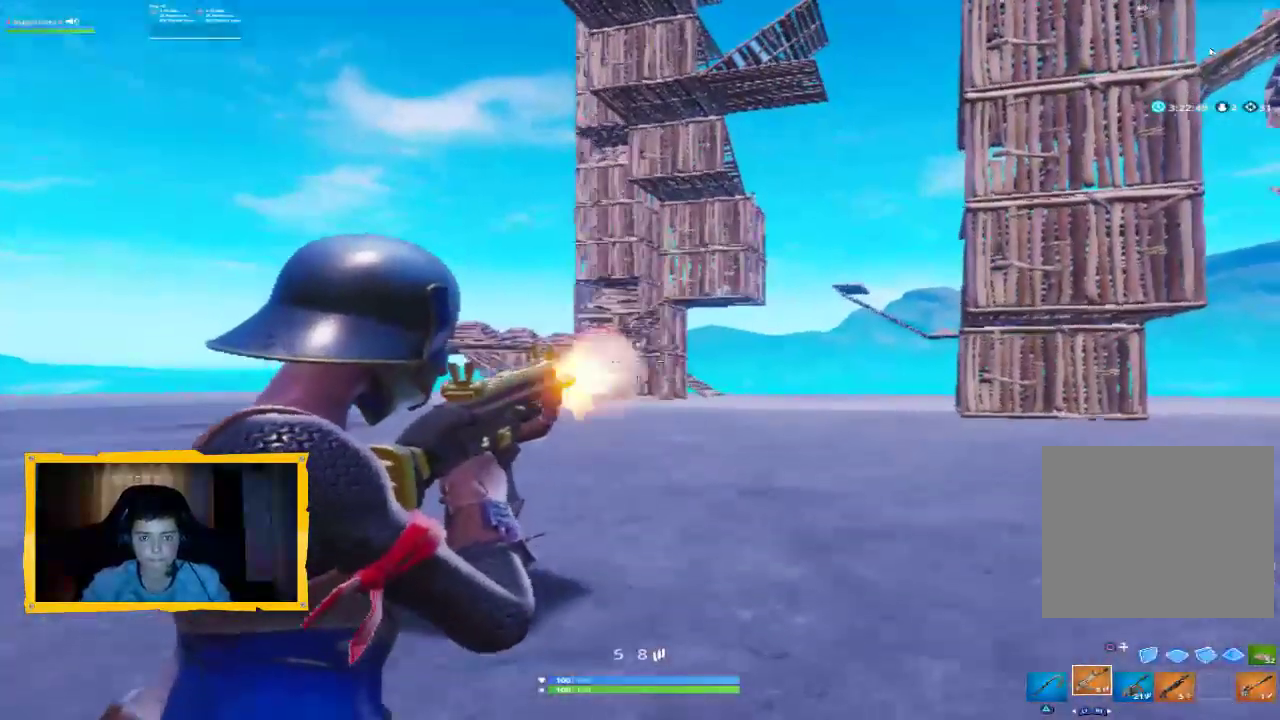
{"buttons": ["L2", "R2"], "left_stick": "up", "right_stick": "center", "events": []}
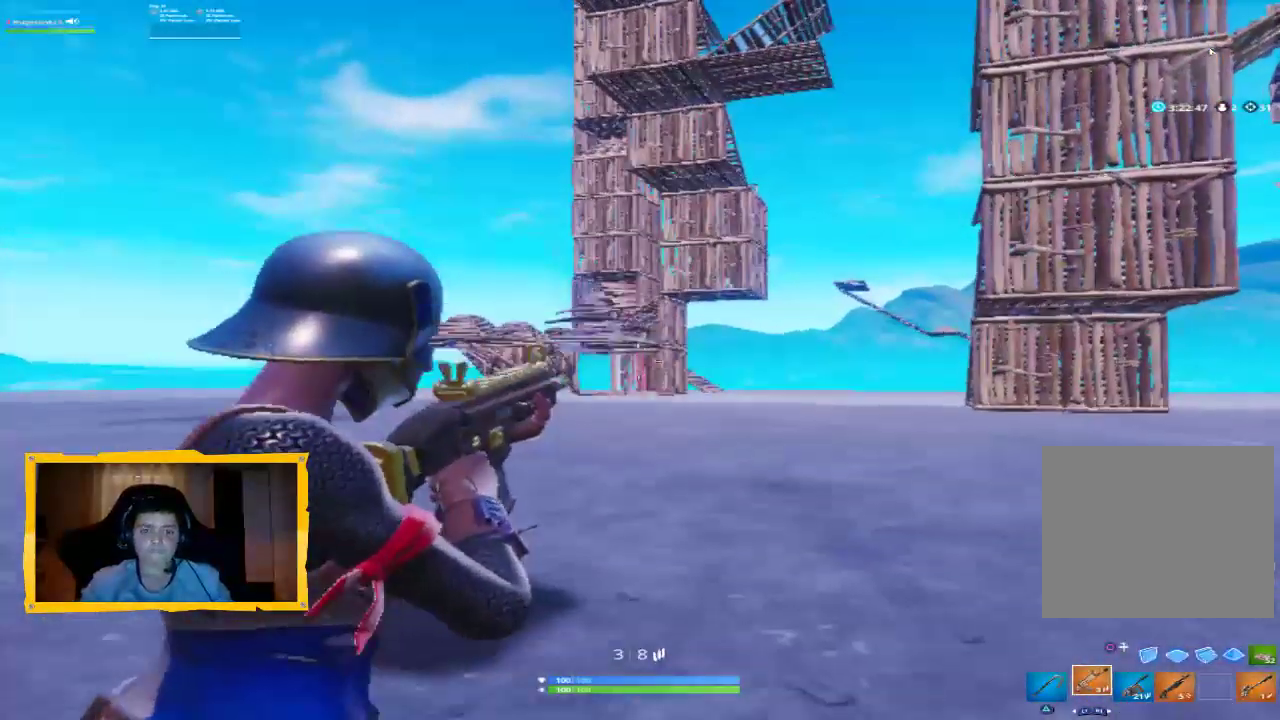
{"buttons": ["R1"], "left_stick": "up", "right_stick": "center", "events": [[233, "R2", "up"], [267, "L2", "up"], [333, "R1", "down"], [433, "R1", "up"], [500, "R1", "down"]]}
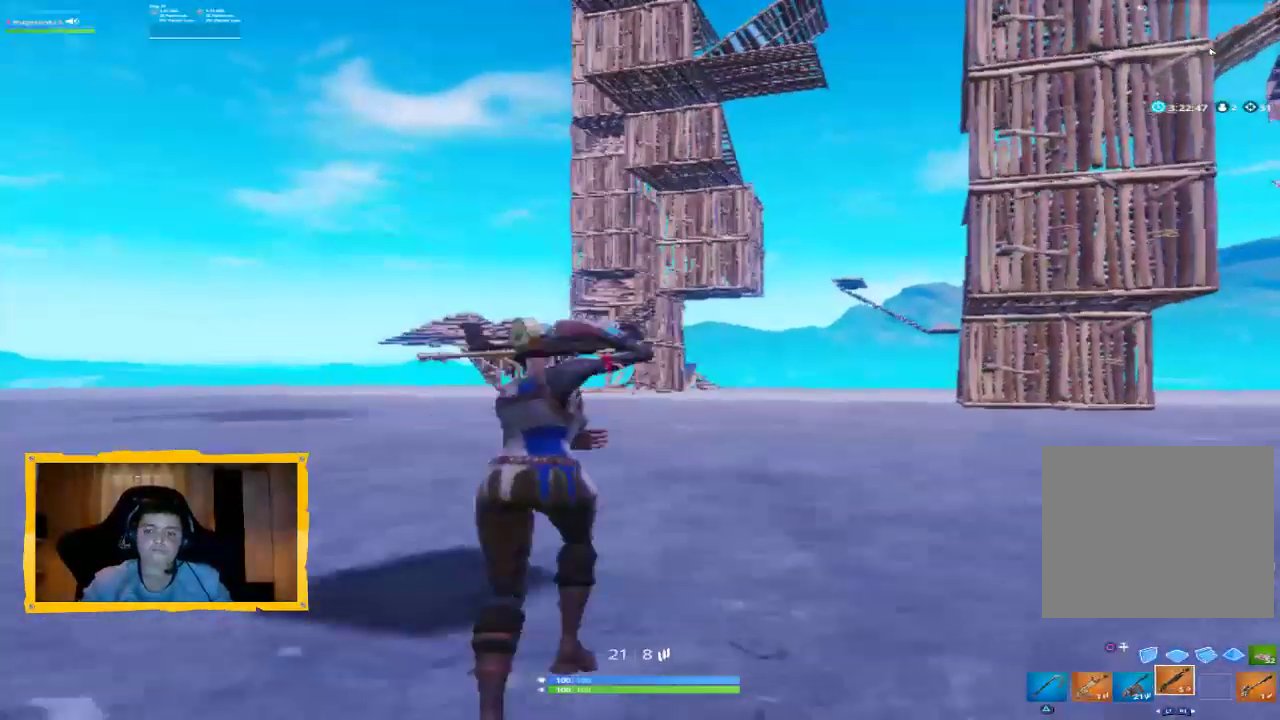
{"buttons": [], "left_stick": "up", "right_stick": "center", "events": [[67, "R1", "up"], [267, "L1", "down"], [400, "L1", "up"]]}
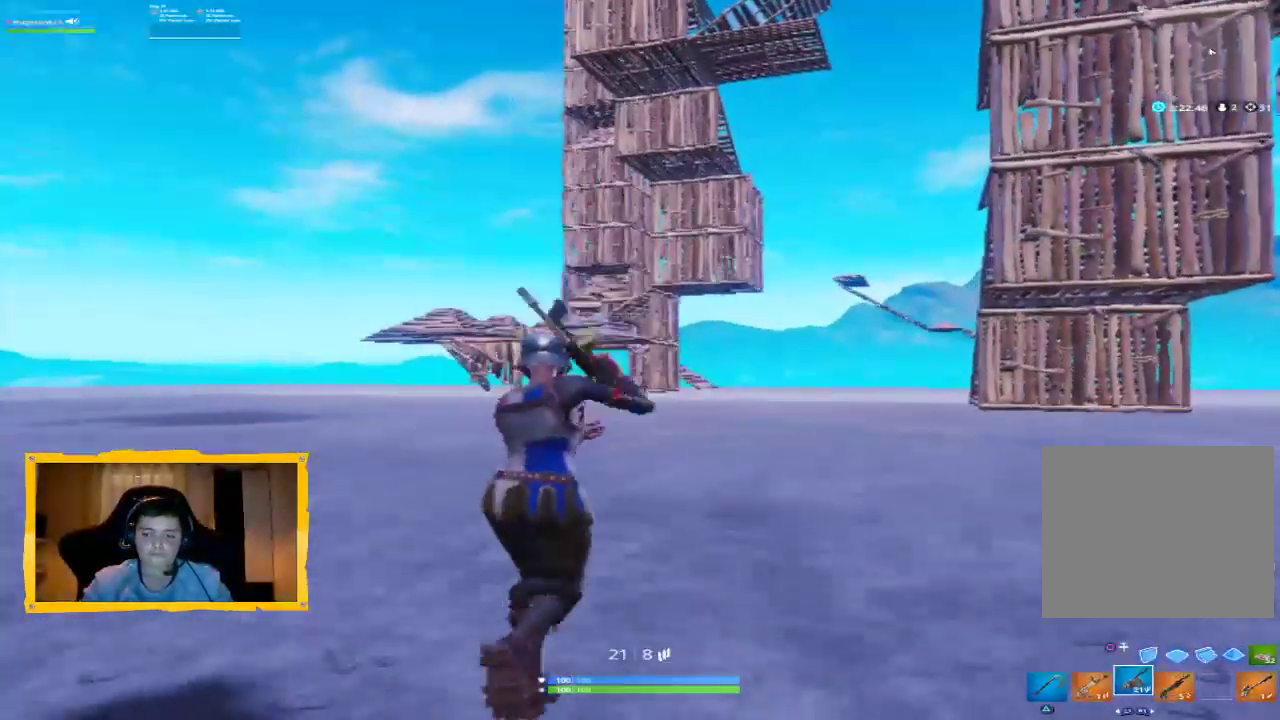
{"buttons": ["L2", "R2"], "left_stick": "up", "right_stick": "center", "events": [[433, "L2", "down"], [433, "R2", "down"]]}
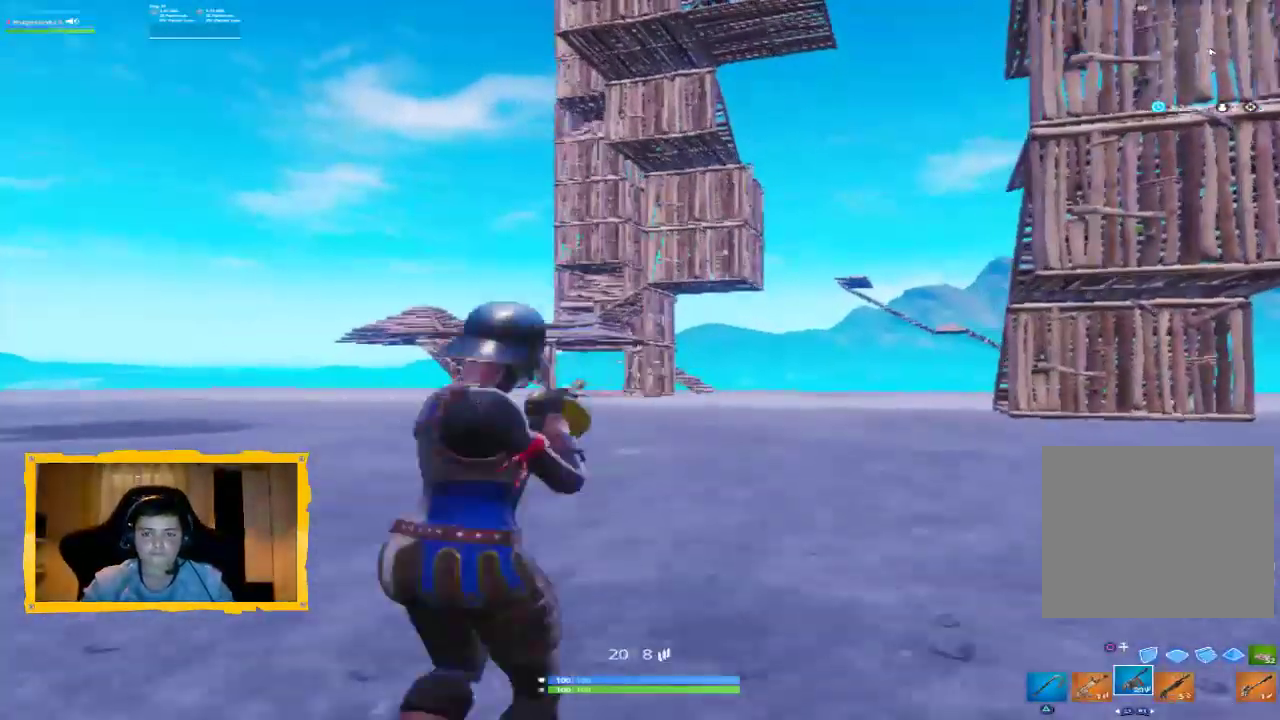
{"buttons": ["L2", "R2"], "left_stick": "up", "right_stick": "down", "events": [[100, "right_stick", "down"]]}
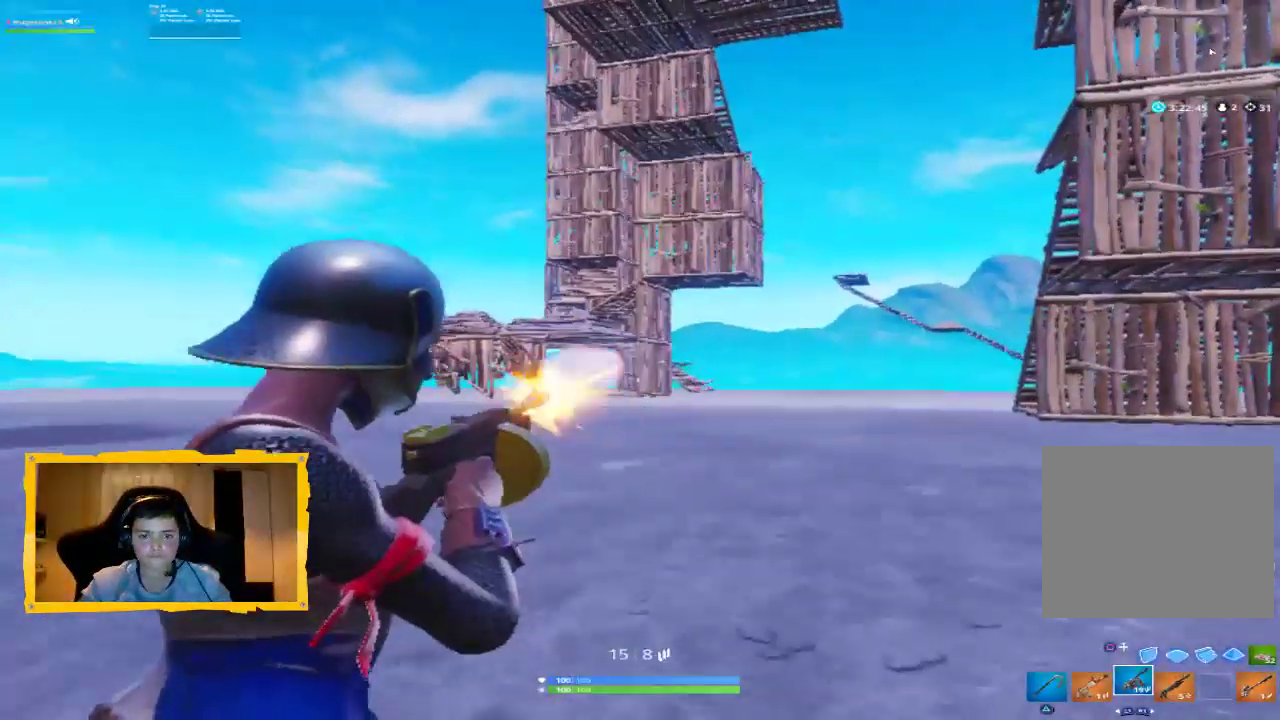
{"buttons": ["L2", "R2"], "left_stick": "up", "right_stick": "center", "events": [[33, "L3", "down"], [167, "L3", "up"], [333, "right_stick", "center"]]}
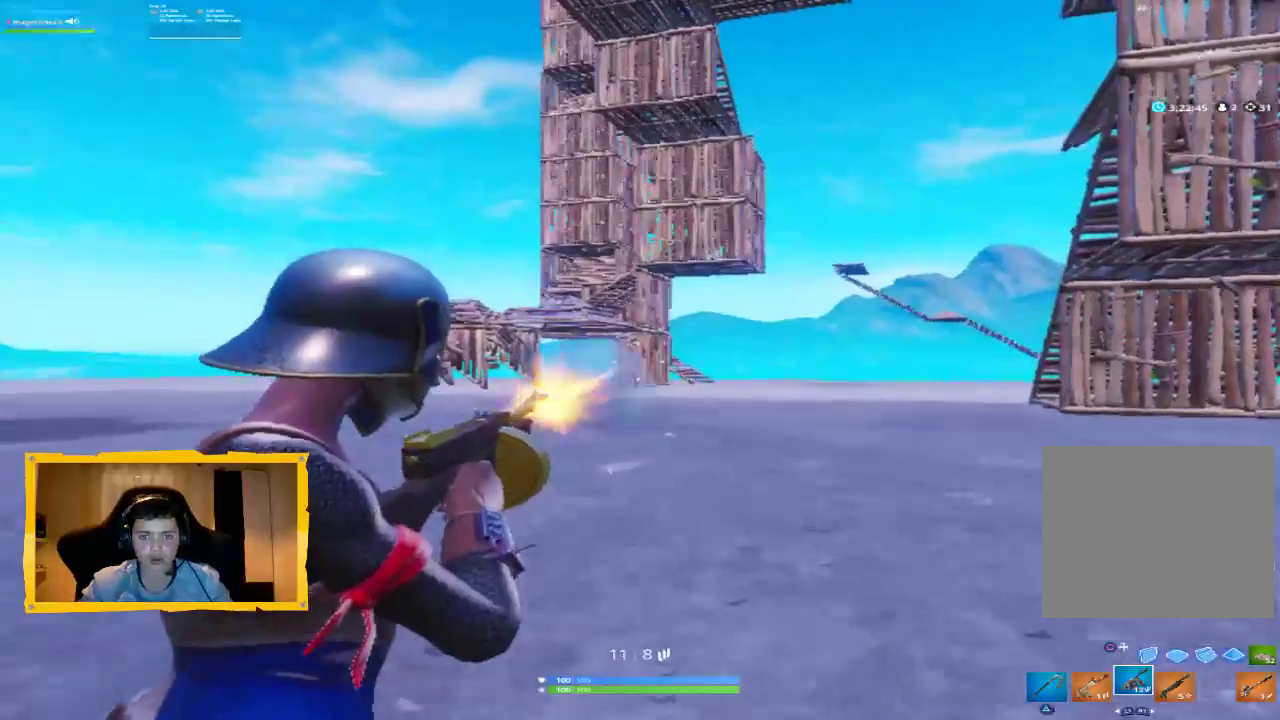
{"buttons": ["L2", "R2"], "left_stick": "up", "right_stick": "right", "events": [[167, "right_stick", "down"], [367, "right_stick", "center"], [500, "right_stick", "right"]]}
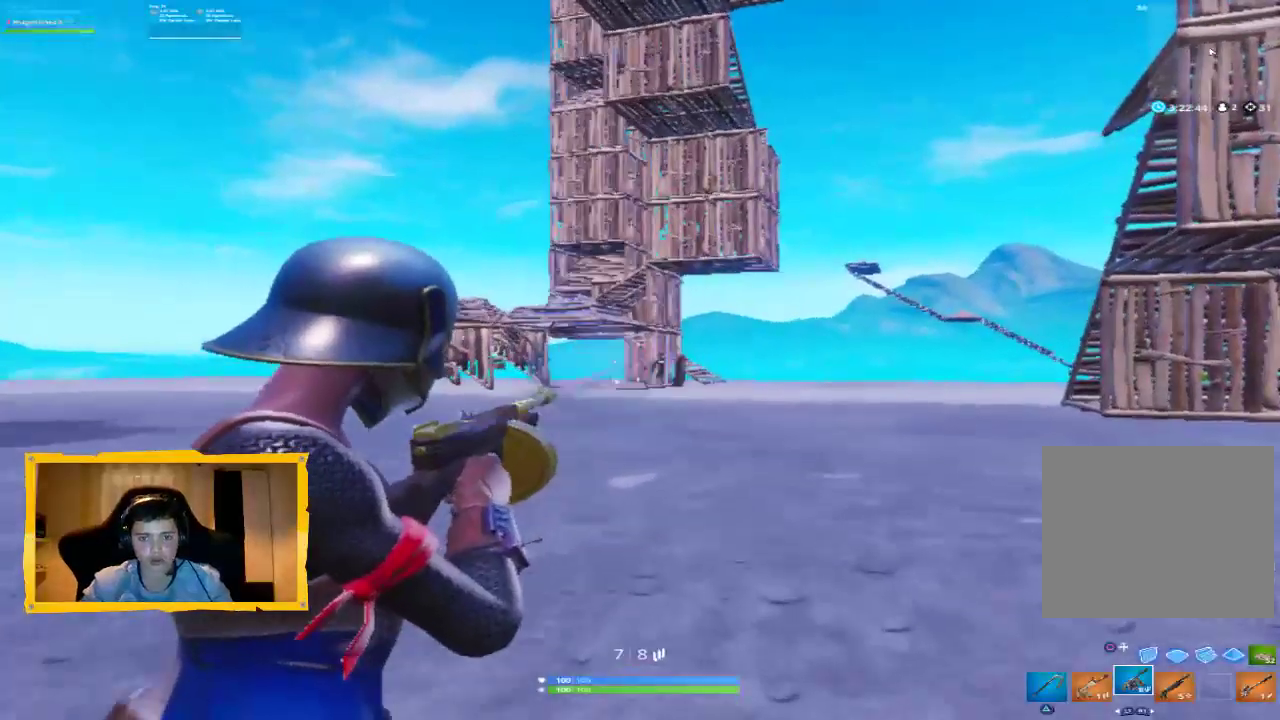
{"buttons": ["L2", "R2"], "left_stick": "up", "right_stick": "center", "events": [[233, "right_stick", "center"], [433, "SQUARE", "down"], [500, "SQUARE", "up"]]}
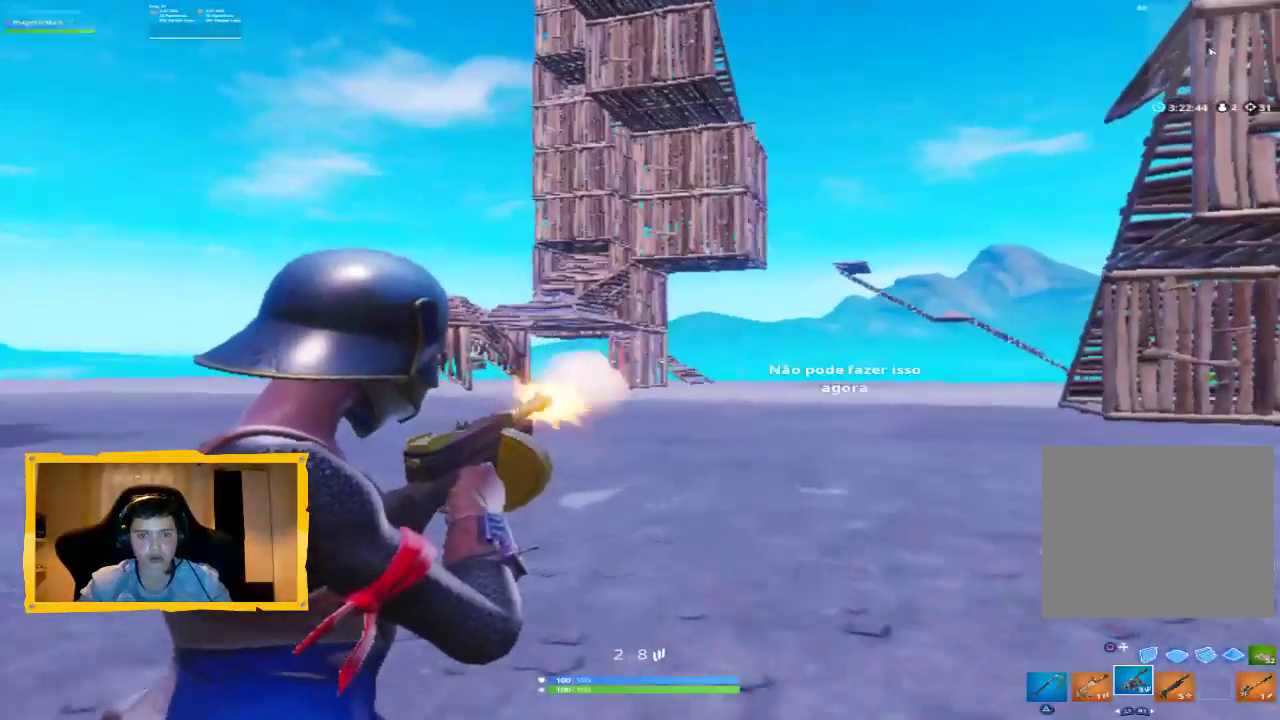
{"buttons": ["L3"], "left_stick": "up", "right_stick": "center", "events": [[67, "SQUARE", "down"], [100, "L2", "up"], [133, "SQUARE", "up"], [167, "R2", "up"], [200, "L3", "down"], [200, "SQUARE", "down"], [267, "SQUARE", "up"], [333, "L3", "up"], [367, "SQUARE", "down"], [467, "L3", "down"], [467, "SQUARE", "up"]]}
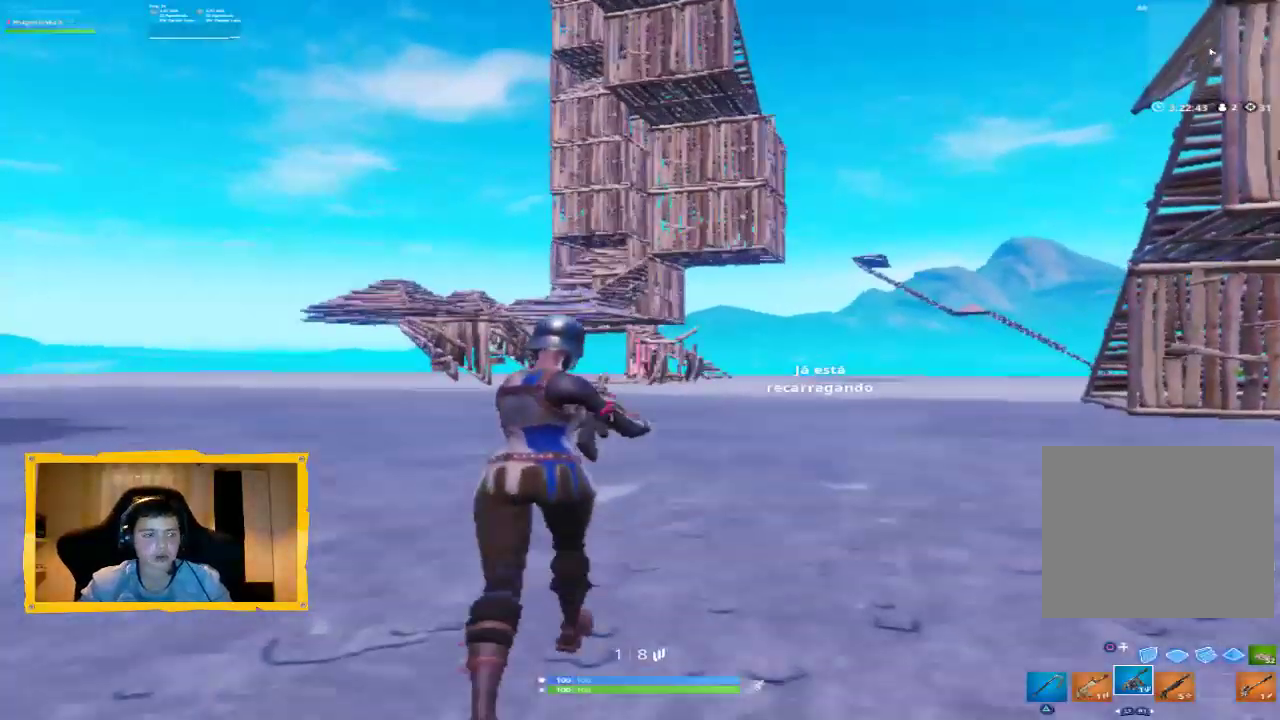
{"buttons": [], "left_stick": "up-left", "right_stick": "center", "events": [[67, "L3", "up"], [100, "CROSS", "down"], [167, "CROSS", "up"], [233, "left_stick", "center"], [433, "left_stick", "up-left"]]}
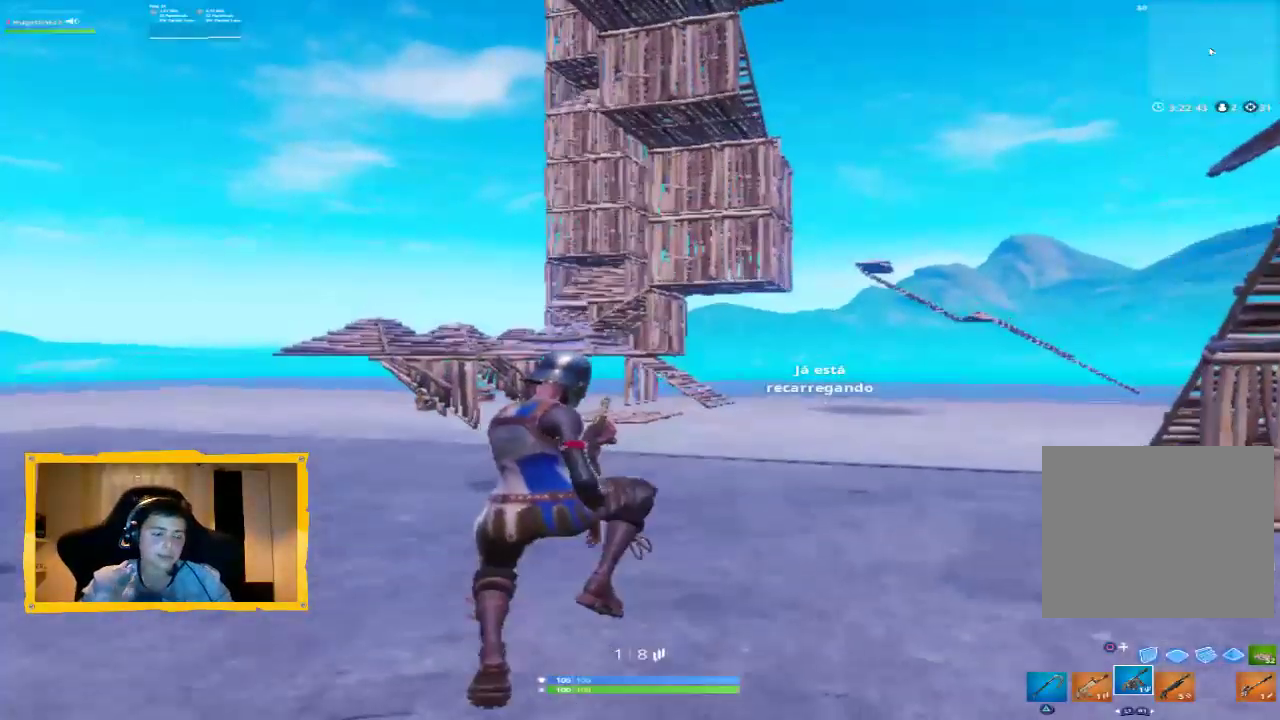
{"buttons": [], "left_stick": "up", "right_stick": "center", "events": [[100, "L3", "down"], [300, "L3", "up"], [300, "left_stick", "up"]]}
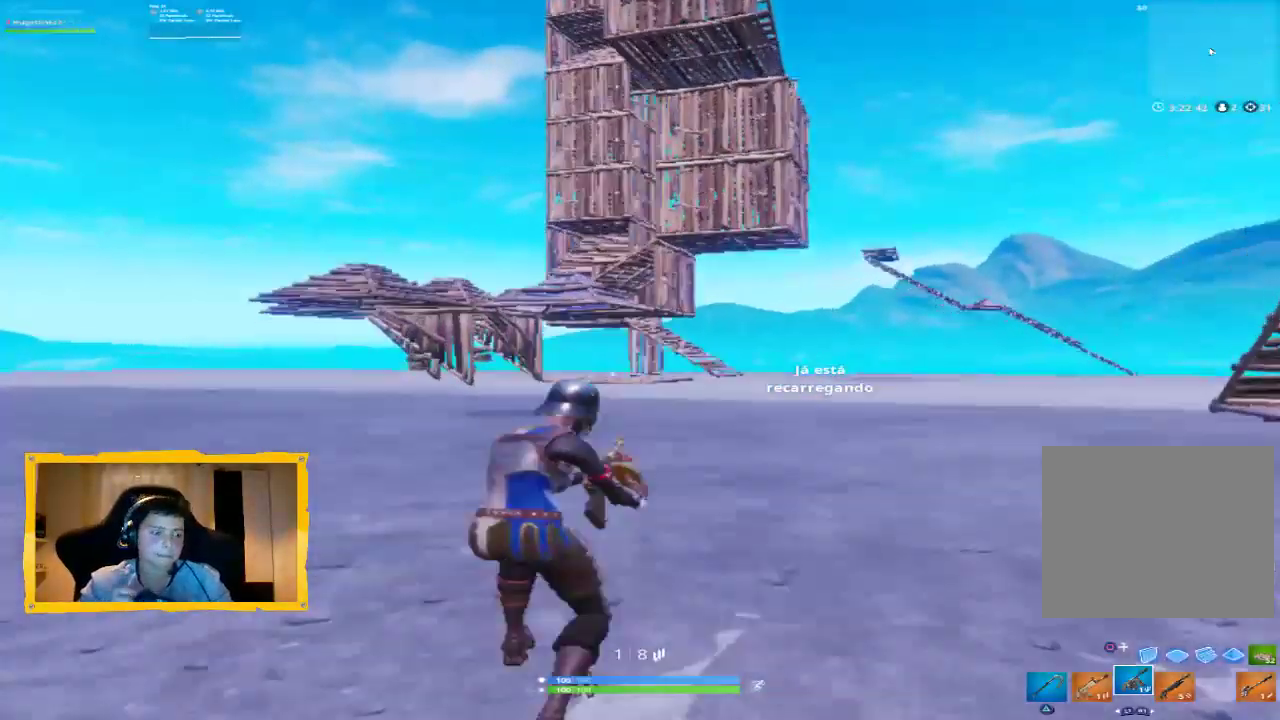
{"buttons": ["CROSS", "L3"], "left_stick": "up", "right_stick": "center", "events": [[333, "L3", "down"], [500, "CROSS", "down"]]}
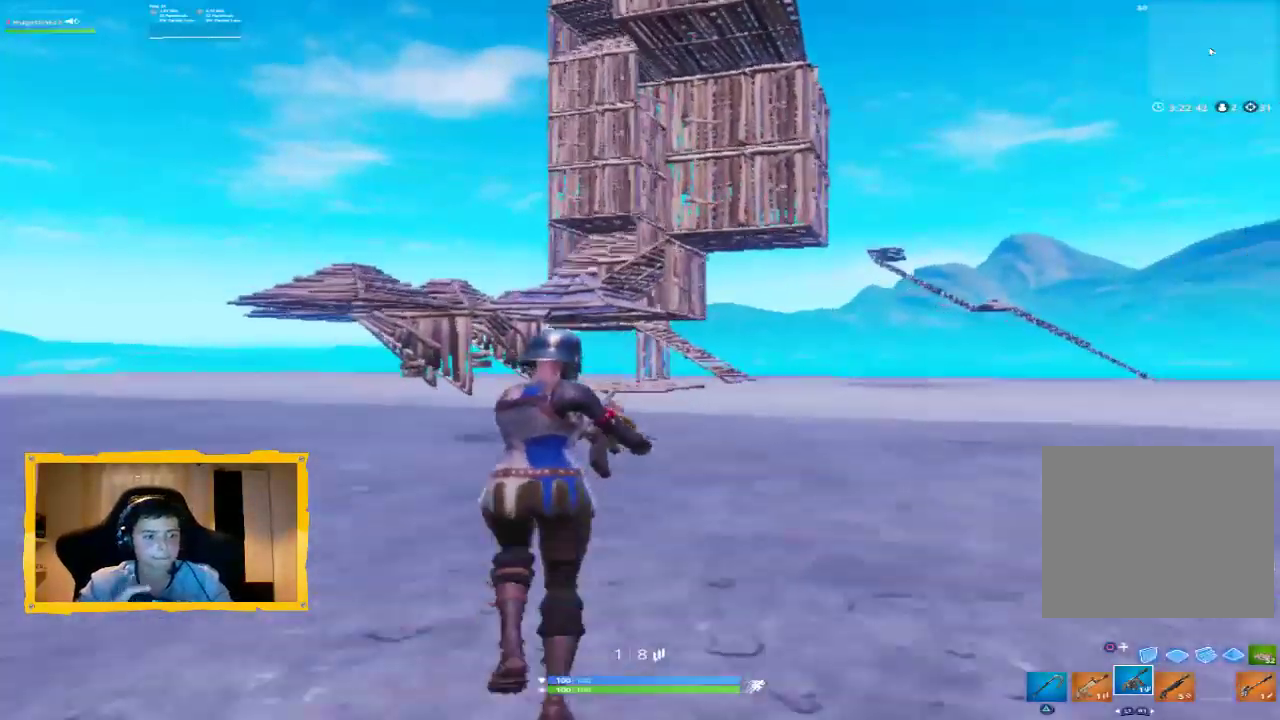
{"buttons": [], "left_stick": "up", "right_stick": "center", "events": [[33, "L3", "up"], [67, "CROSS", "up"]]}
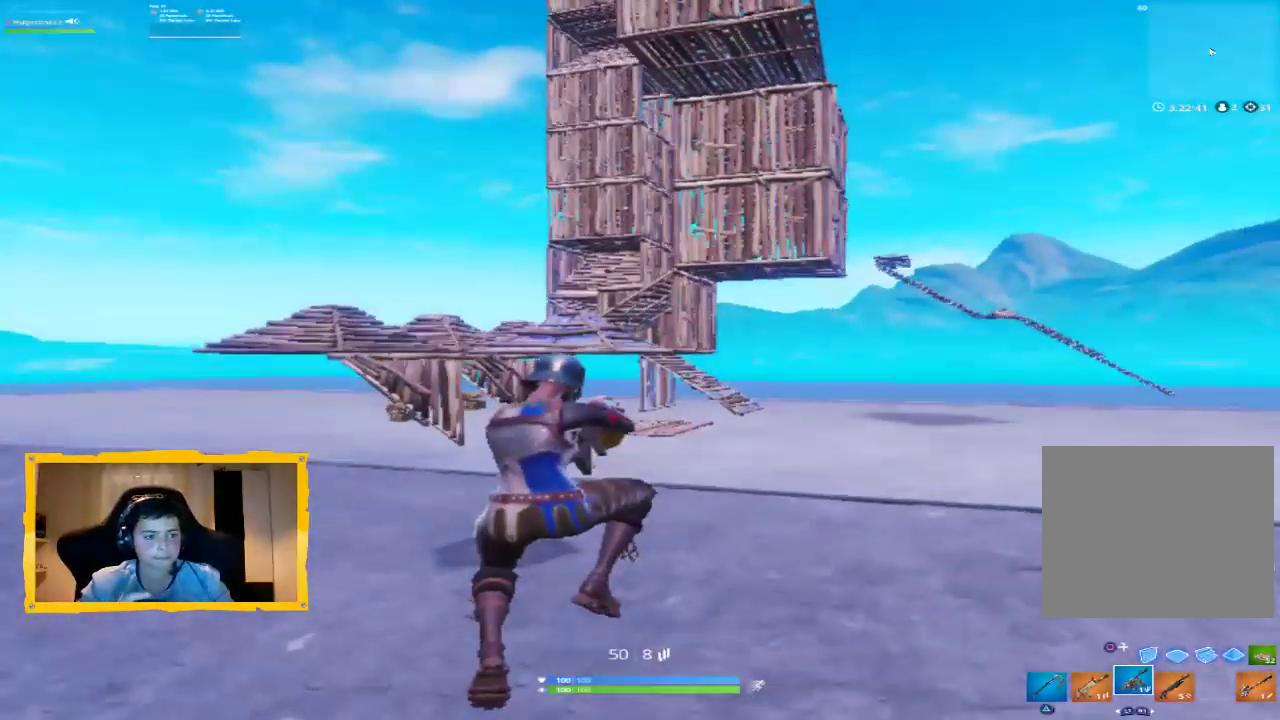
{"buttons": ["L2"], "left_stick": "up", "right_stick": "center", "events": [[167, "right_stick", "up"], [300, "right_stick", "center"], [367, "L2", "down"]]}
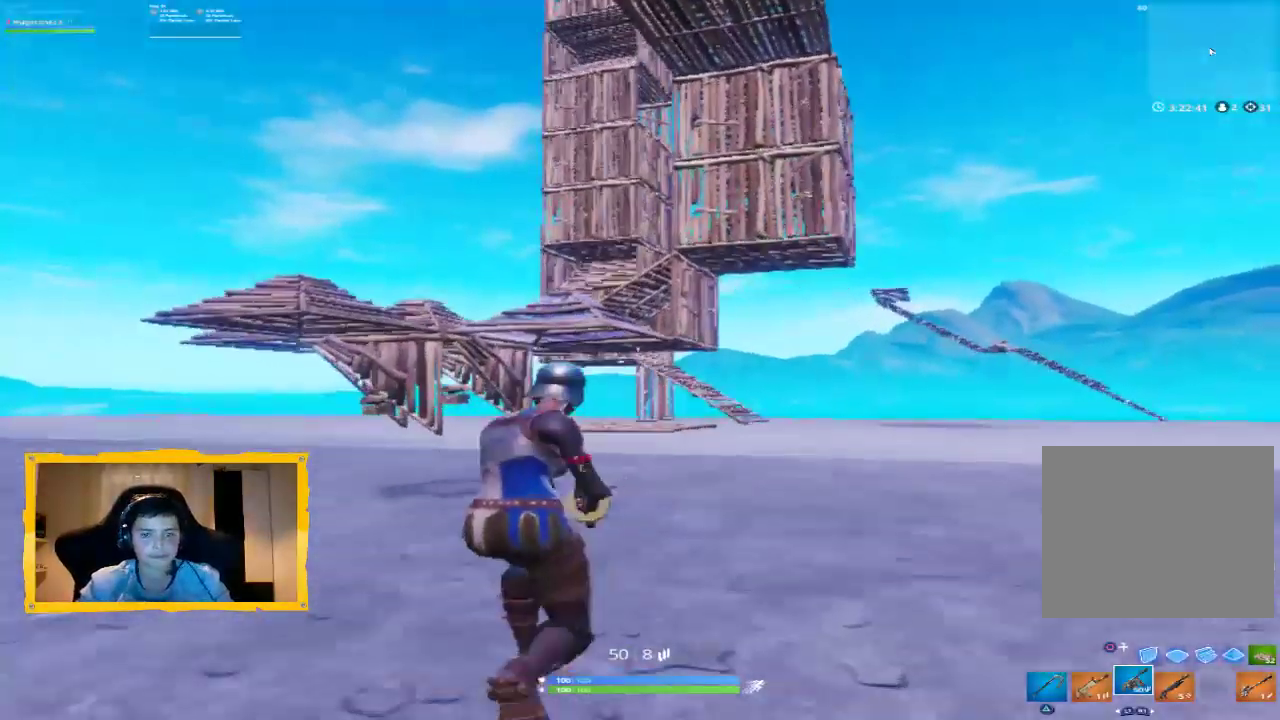
{"buttons": ["L2", "R2"], "left_stick": "up", "right_stick": "center", "events": [[33, "right_stick", "down-right"], [133, "R2", "down"], [233, "right_stick", "center"], [300, "L3", "down"], [433, "L3", "up"]]}
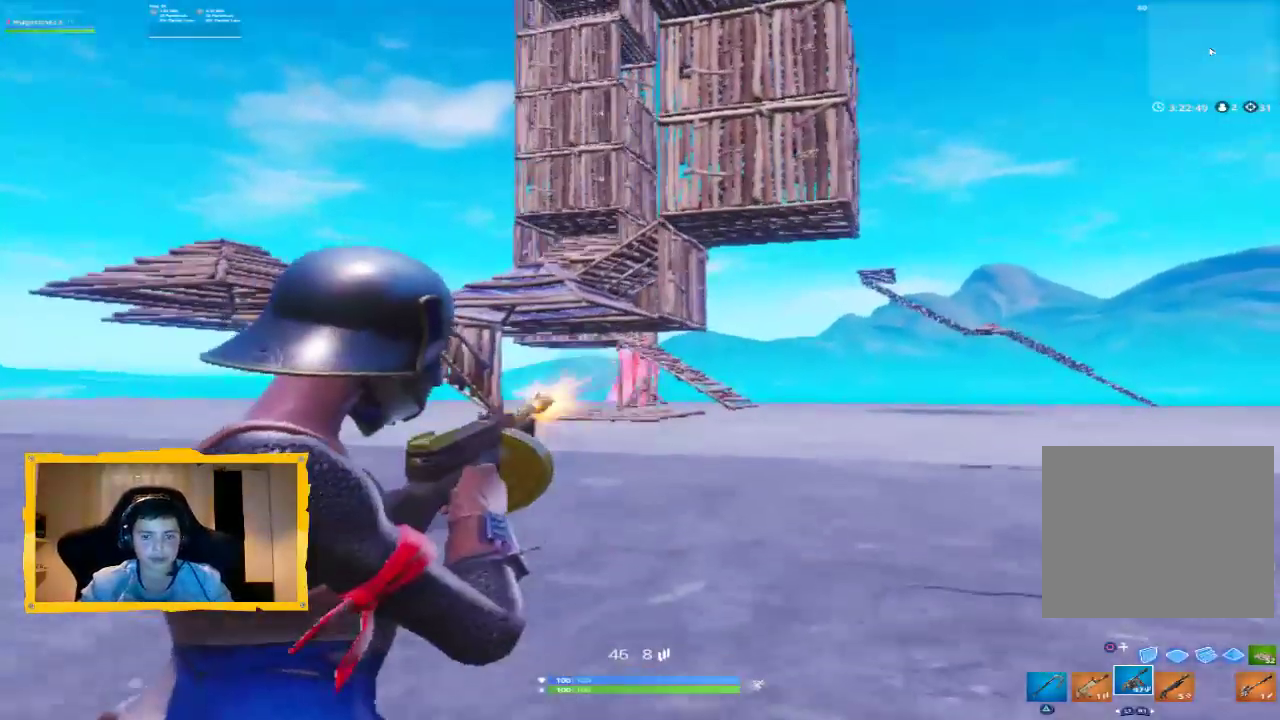
{"buttons": ["L2", "R2"], "left_stick": "up", "right_stick": "right", "events": [[333, "right_stick", "right"]]}
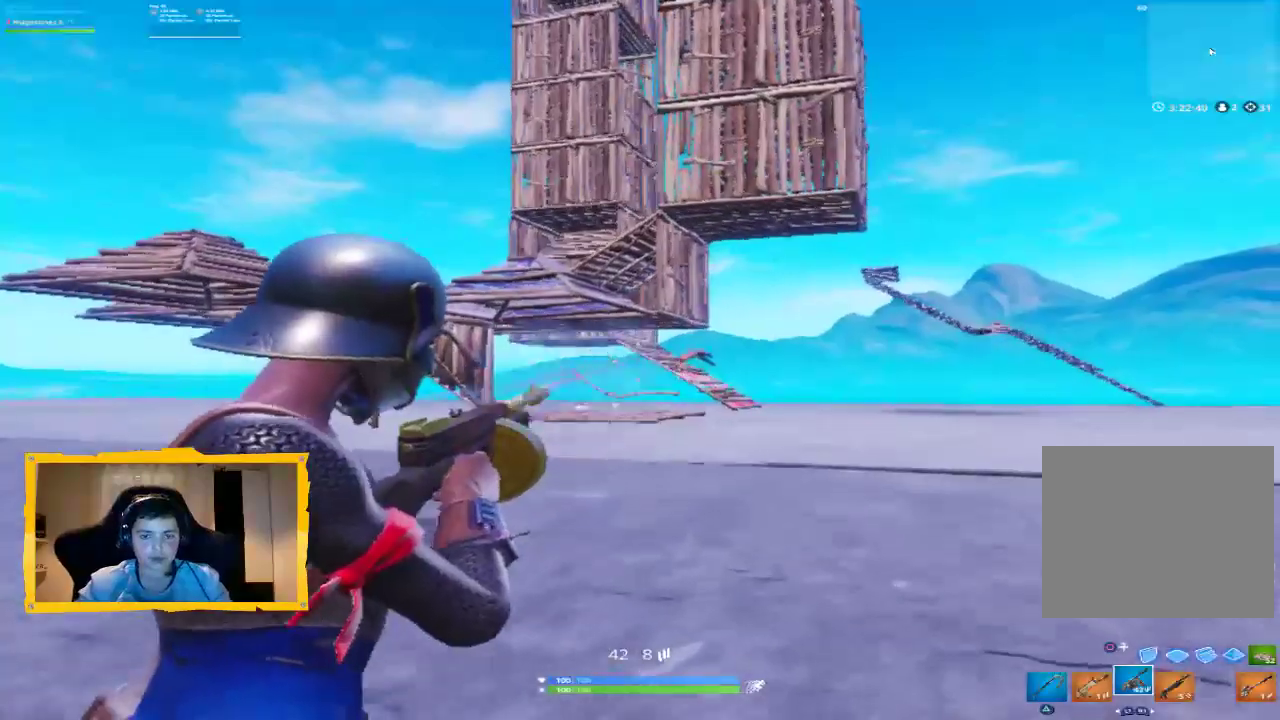
{"buttons": ["L2", "R2"], "left_stick": "up", "right_stick": "center", "events": [[433, "right_stick", "center"]]}
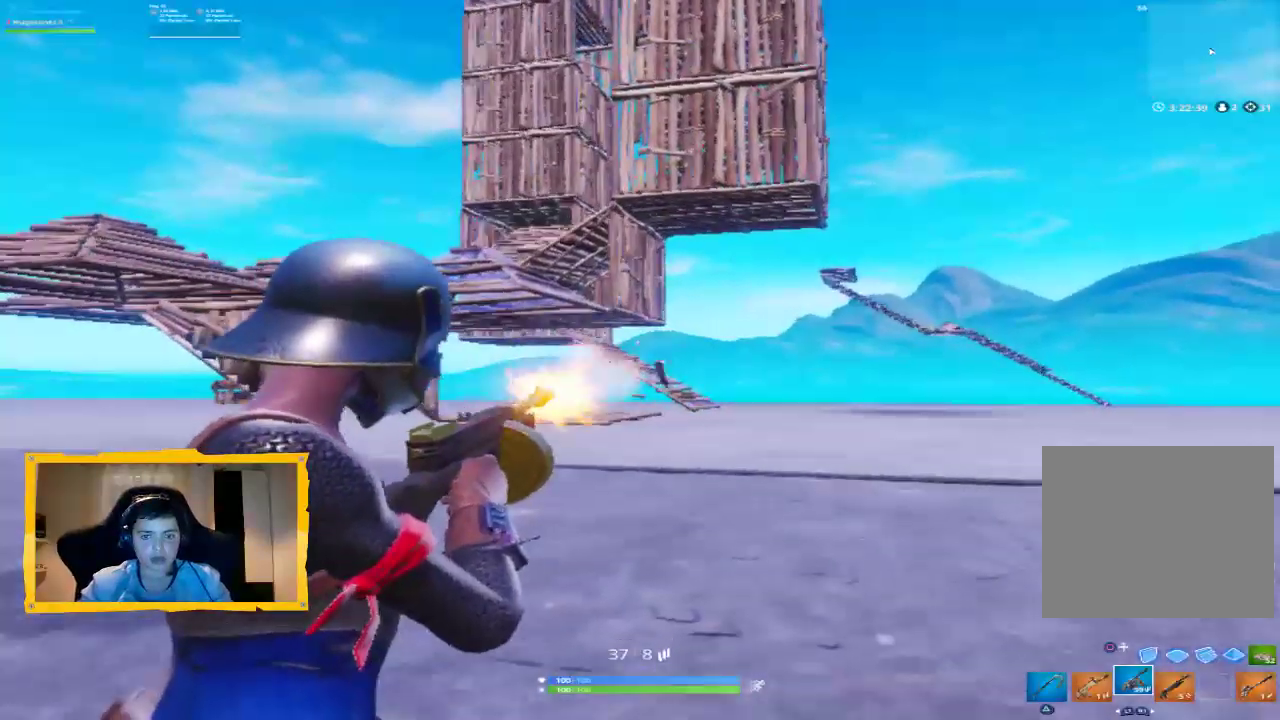
{"buttons": ["L2", "R2"], "left_stick": "up", "right_stick": "center", "events": [[100, "right_stick", "down"], [233, "right_stick", "center"]]}
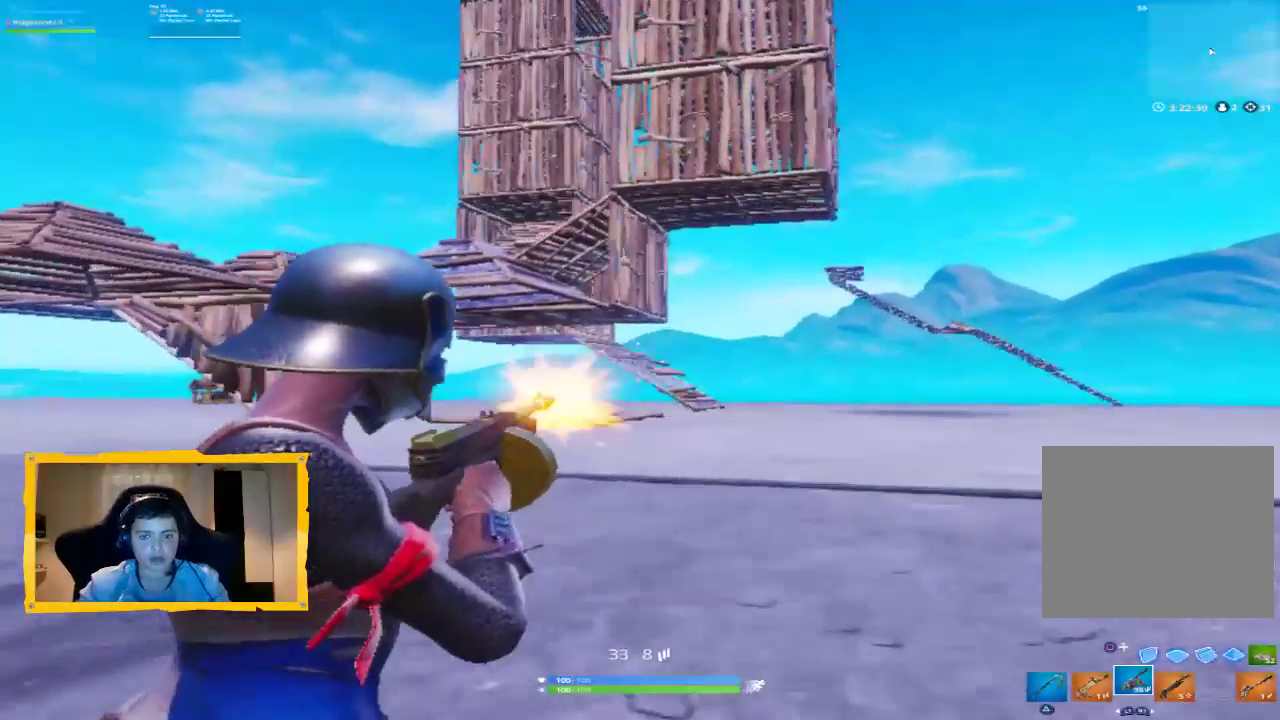
{"buttons": ["L2", "R2"], "left_stick": "up", "right_stick": "down", "events": [[33, "right_stick", "down-right"], [167, "right_stick", "center"], [467, "right_stick", "down"]]}
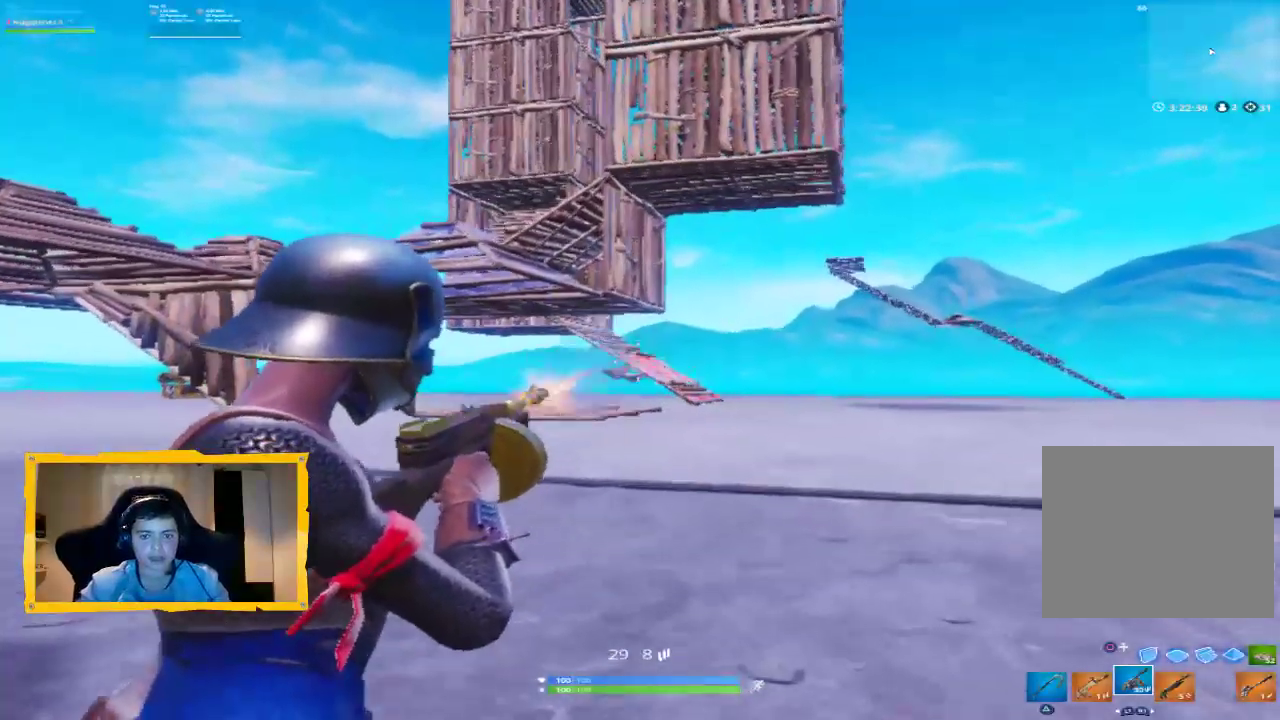
{"buttons": ["CROSS", "L2", "R2"], "left_stick": "up", "right_stick": "center", "events": [[133, "right_stick", "center"], [500, "CROSS", "down"]]}
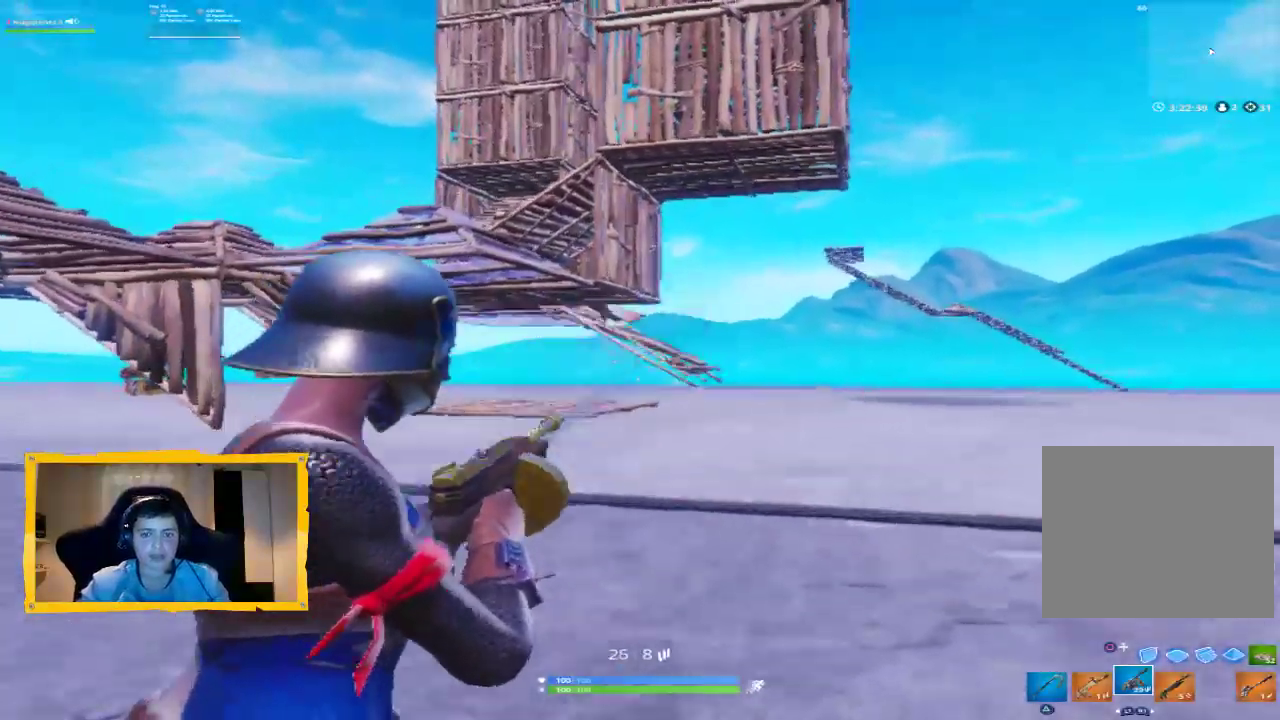
{"buttons": ["SQUARE", "L3"], "left_stick": "up", "right_stick": "center", "events": [[67, "CROSS", "up"], [67, "L2", "up"], [133, "R2", "up"], [167, "L3", "down"], [167, "SQUARE", "down"], [267, "L3", "up"], [367, "SQUARE", "up"], [467, "SQUARE", "down"], [500, "L3", "down"]]}